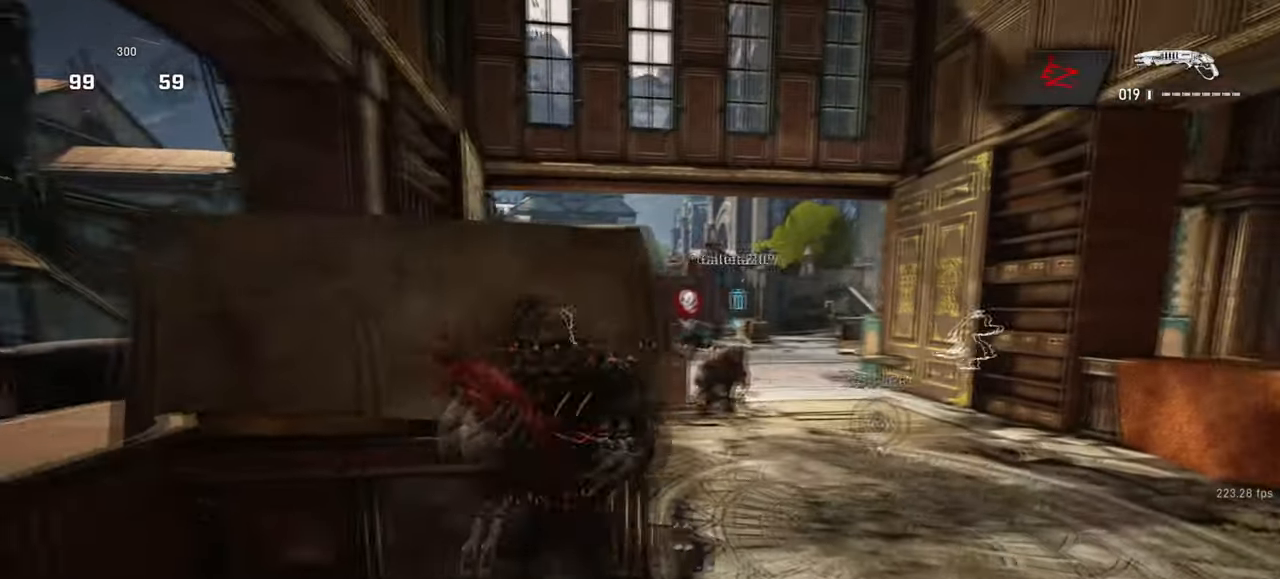
Gameplay with keyboard and mouse; each line is a JSON object with the keys and mouse buttons held at the frame after it. "events" lists presses ("down") and releases ("up") of "a", "ctrl", "d", "e", "f", "q", "r", "s", "shift", "space", "tab", "w", "mouse_left", "mouse_wheel", "mouse_right", "mouse_mb4" and "mouse_mb5" between this image and that frame as [ms after this image, input, new state], when the widget could be followed in between. "mouse_left", "mouse_wheel", "mouse_right", "mouse_mb4", "mouse_mb5" = the "left", "wheel", "right", "mb4", "mb5" buttons of the "mouse" list. No other keys are recorded. "wheel" means that the mouse wheel is clicked or scrolled. Mouse movement is not recorded.
{"keys": [], "mouse": [], "events": [[217, "d", "up"], [250, "e", "up"]]}
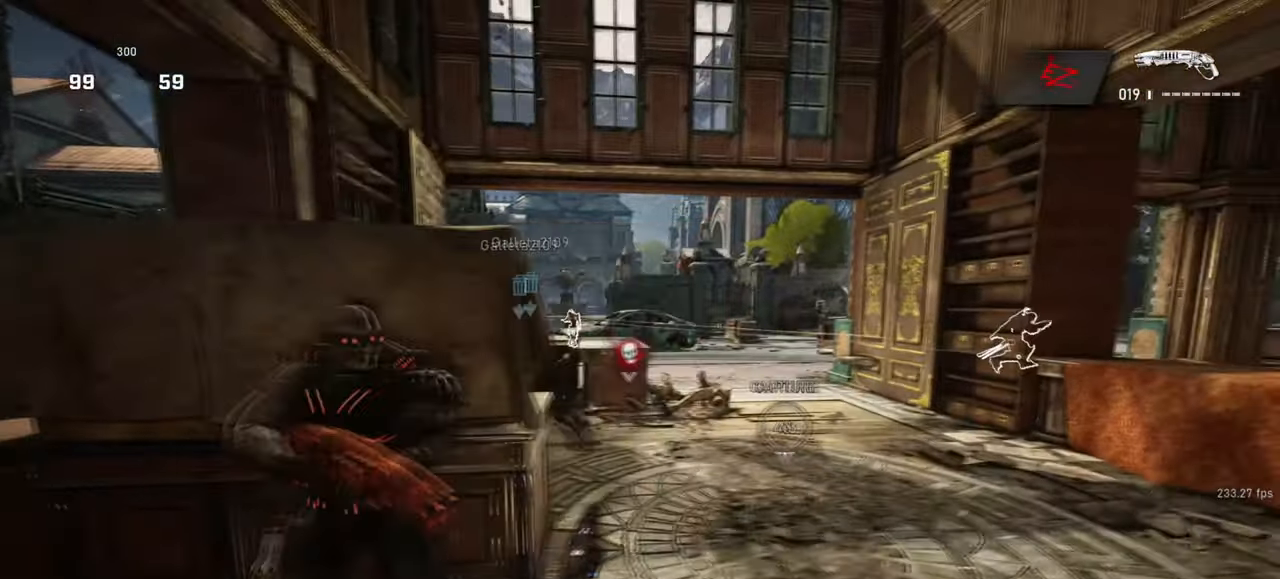
{"keys": ["d", "s"], "mouse": [], "events": [[67, "w", "down"], [117, "space", "down"], [283, "d", "down"], [283, "space", "up"], [317, "w", "up"], [483, "s", "down"]]}
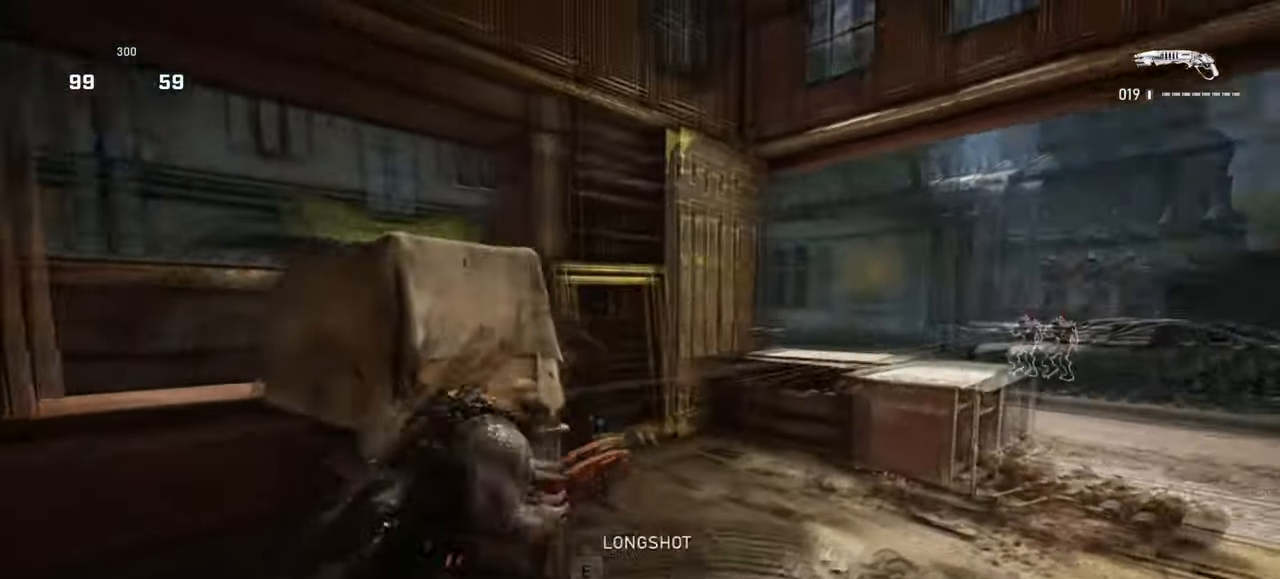
{"keys": ["d", "w"], "mouse": [], "events": [[67, "d", "up"], [67, "mouse_left", "down"], [100, "a", "down"], [200, "mouse_left", "up"], [383, "s", "up"], [417, "d", "down"], [433, "a", "up"], [483, "w", "down"]]}
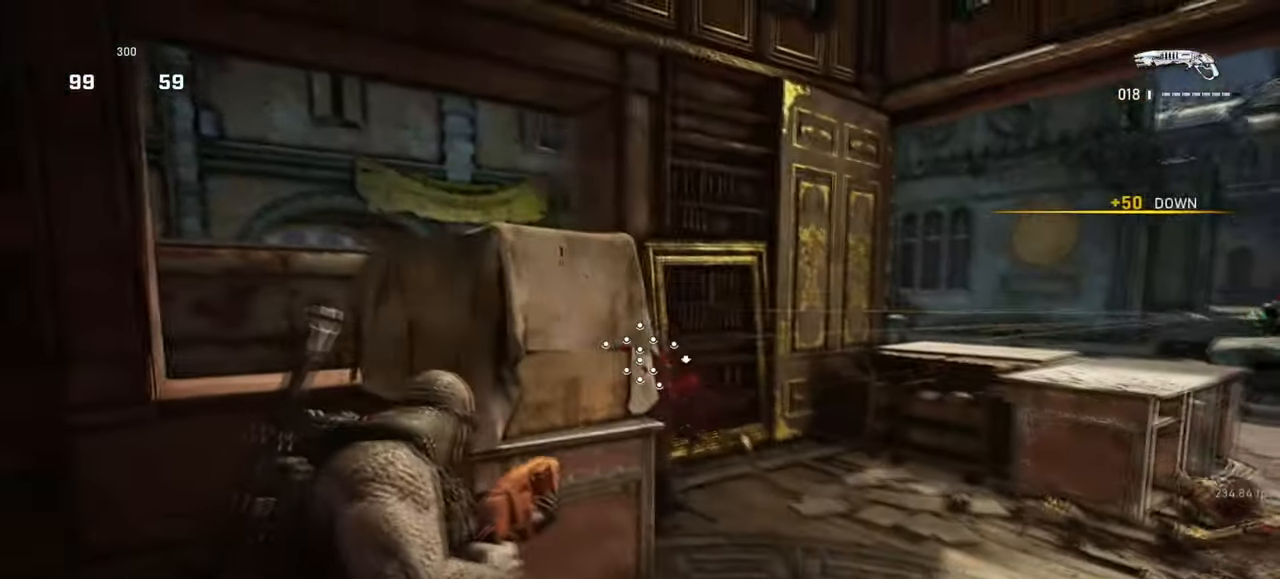
{"keys": ["w"], "mouse": [], "events": [[50, "a", "down"], [50, "d", "up"], [133, "w", "up"], [183, "d", "down"], [233, "w", "down"], [250, "a", "up"], [417, "d", "up"]]}
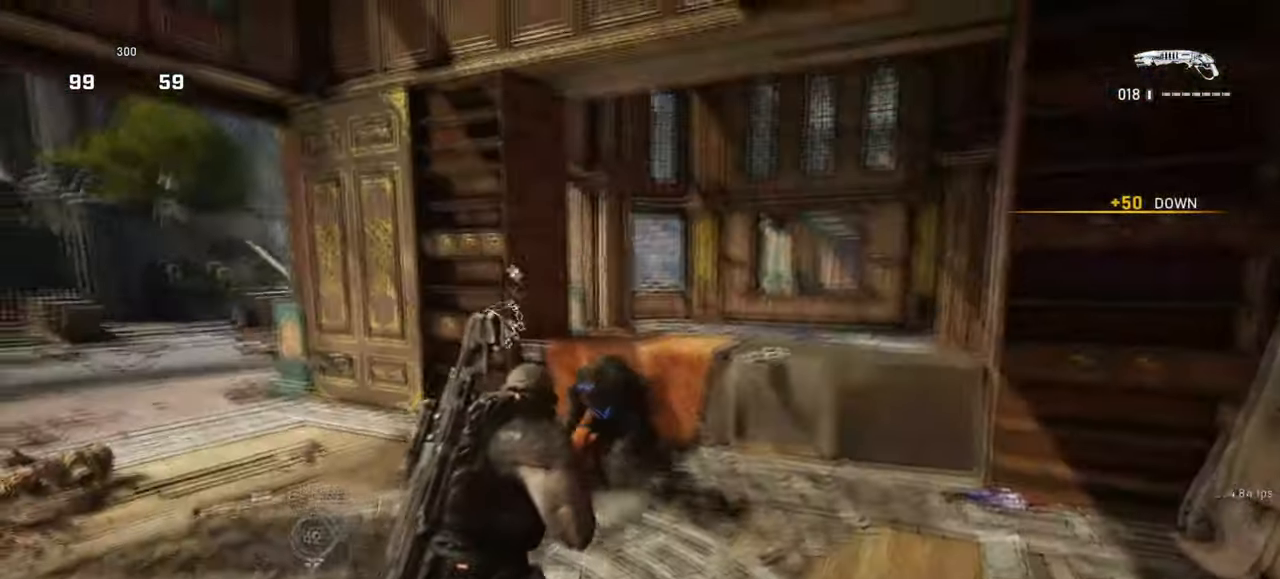
{"keys": ["w"], "mouse": [], "events": [[67, "mouse_left", "down"], [83, "space", "down"], [150, "space", "up"], [200, "mouse_left", "up"], [267, "w", "up"], [300, "a", "down"], [400, "w", "down"], [450, "a", "up"]]}
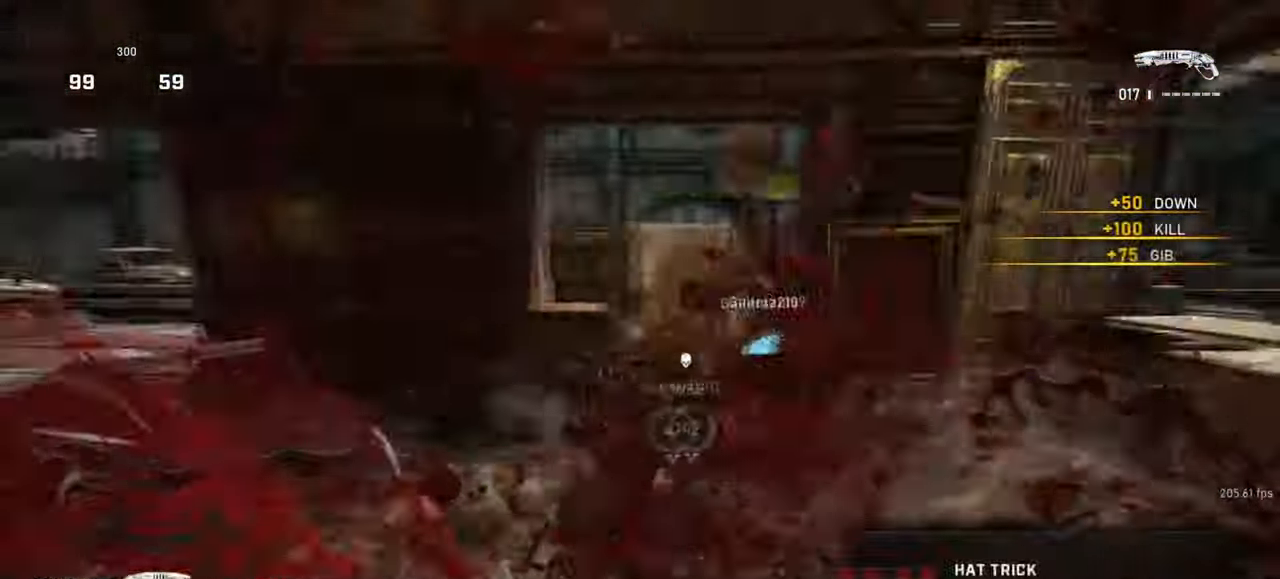
{"keys": ["a", "d"], "mouse": [], "events": [[83, "w", "up"], [183, "s", "down"], [250, "d", "down"], [283, "s", "up"], [483, "a", "down"]]}
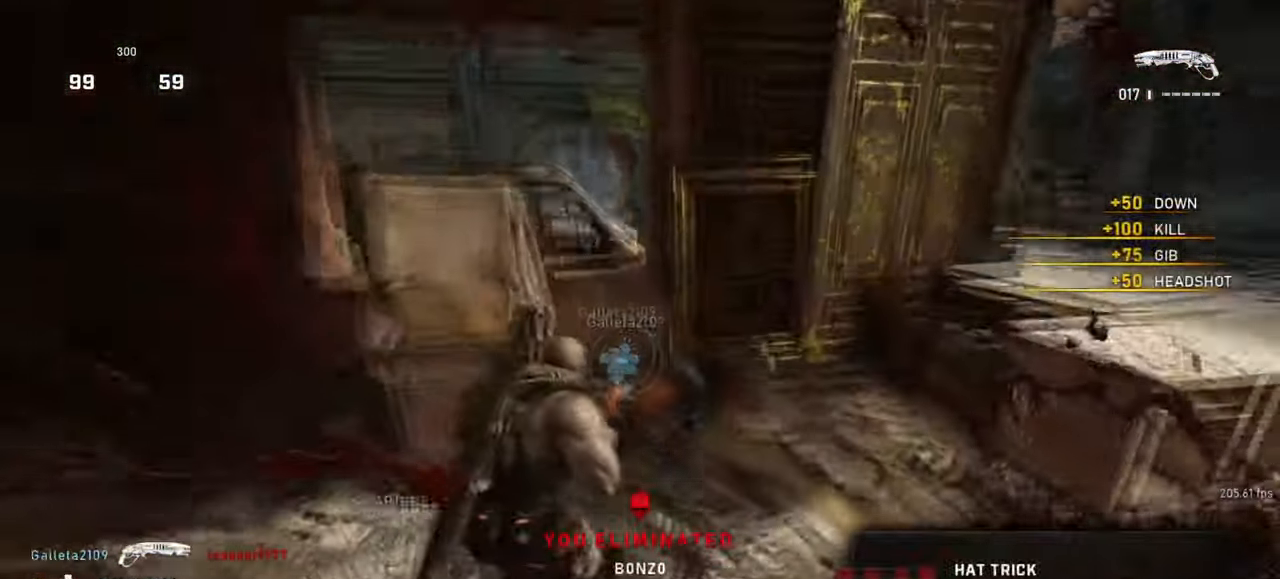
{"keys": ["a"], "mouse": [], "events": [[17, "d", "up"], [67, "mouse_left", "down"], [183, "mouse_left", "up"]]}
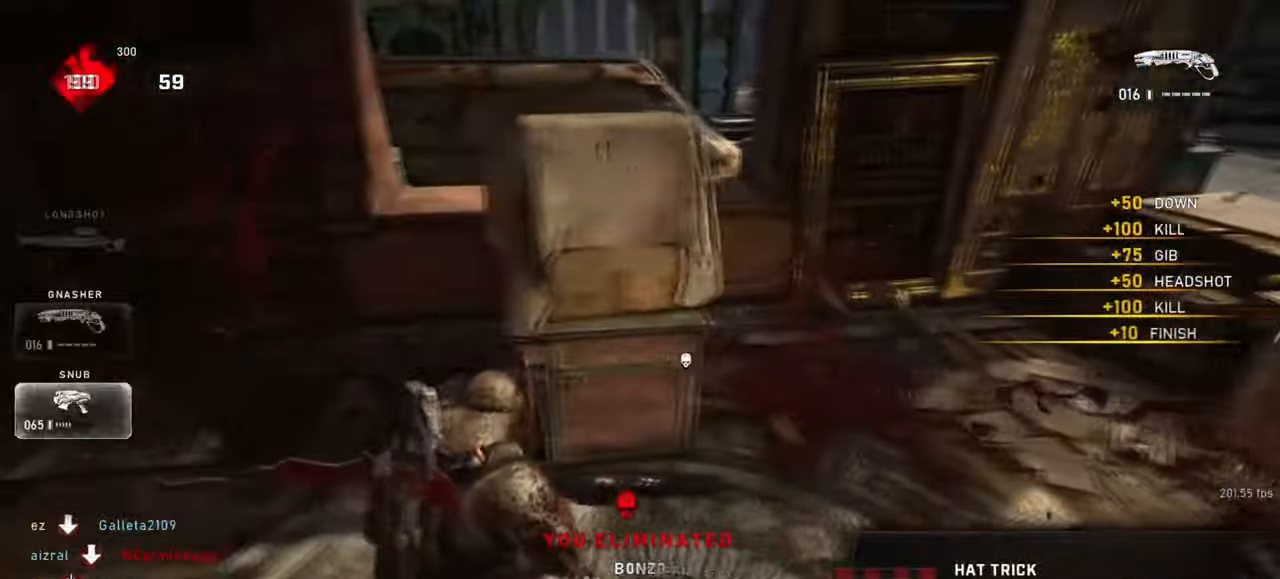
{"keys": ["d", "e", "w"], "mouse": [], "events": [[33, "shift", "down"], [150, "w", "down"], [367, "e", "down"], [417, "shift", "up"], [433, "a", "up"], [433, "d", "down"]]}
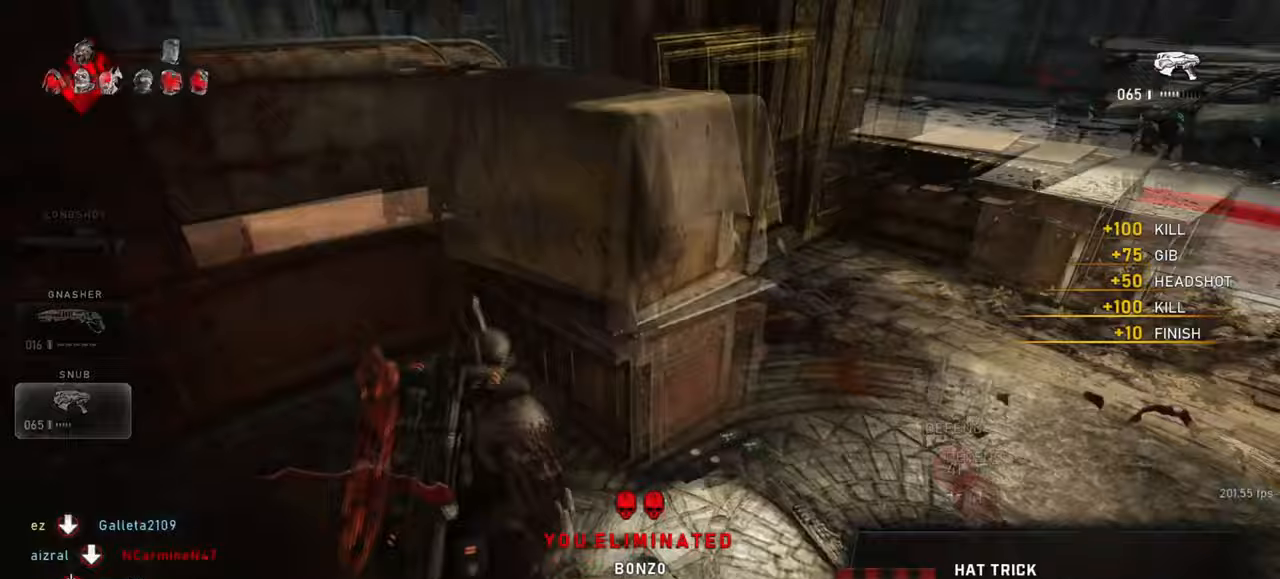
{"keys": ["a", "e", "w"], "mouse": [], "events": [[67, "w", "up"], [100, "a", "down"], [133, "d", "up"], [217, "a", "up"], [217, "d", "down"], [350, "a", "down"], [383, "w", "down"], [400, "d", "up"]]}
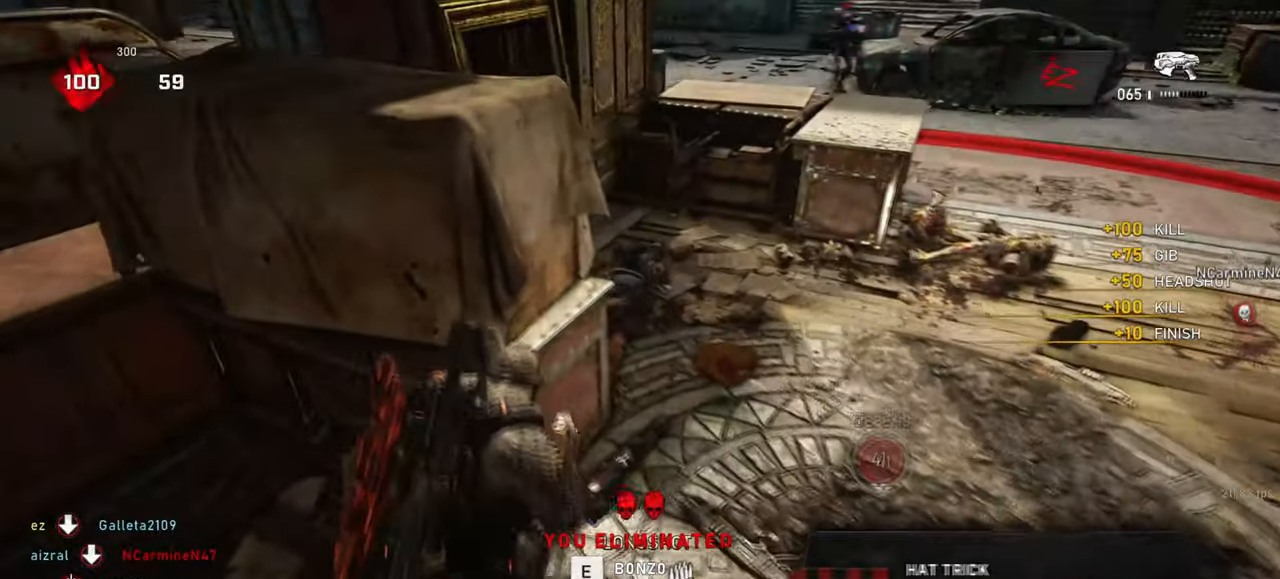
{"keys": ["a"], "mouse": [], "events": [[117, "w", "up"], [150, "a", "up"], [150, "d", "down"], [417, "d", "up"], [467, "a", "down"], [500, "e", "up"]]}
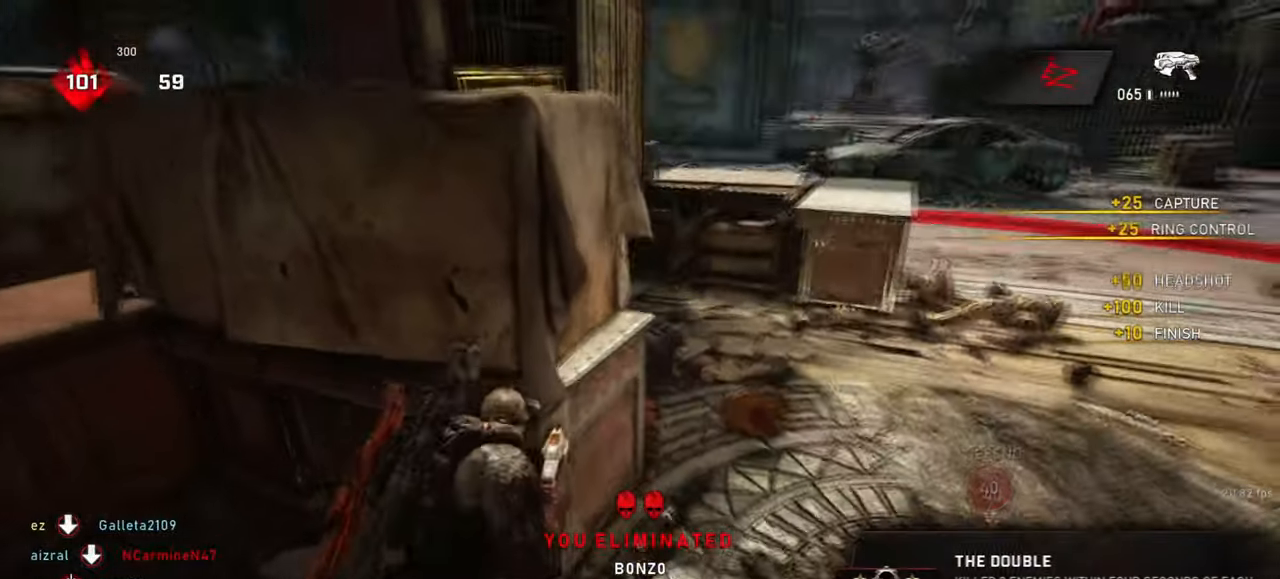
{"keys": ["a"], "mouse": [], "events": [[67, "s", "down"], [183, "shift", "down"], [283, "s", "up"], [433, "shift", "up"]]}
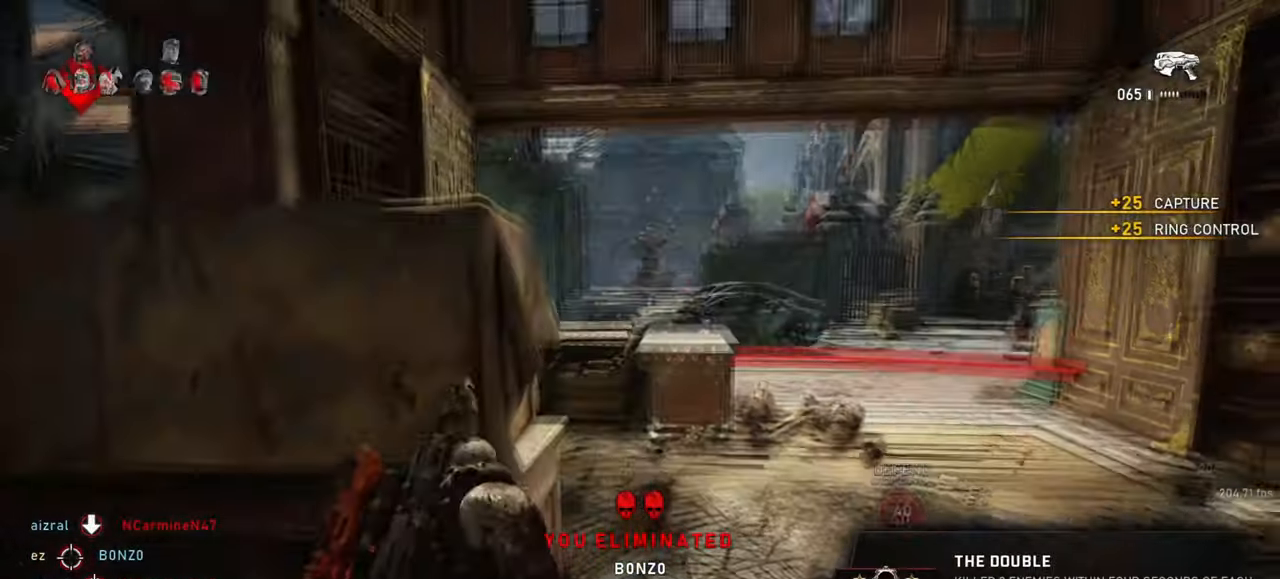
{"keys": ["d", "space"], "mouse": [], "events": [[17, "s", "down"], [200, "d", "down"], [200, "space", "down"], [233, "a", "up"], [283, "s", "up"]]}
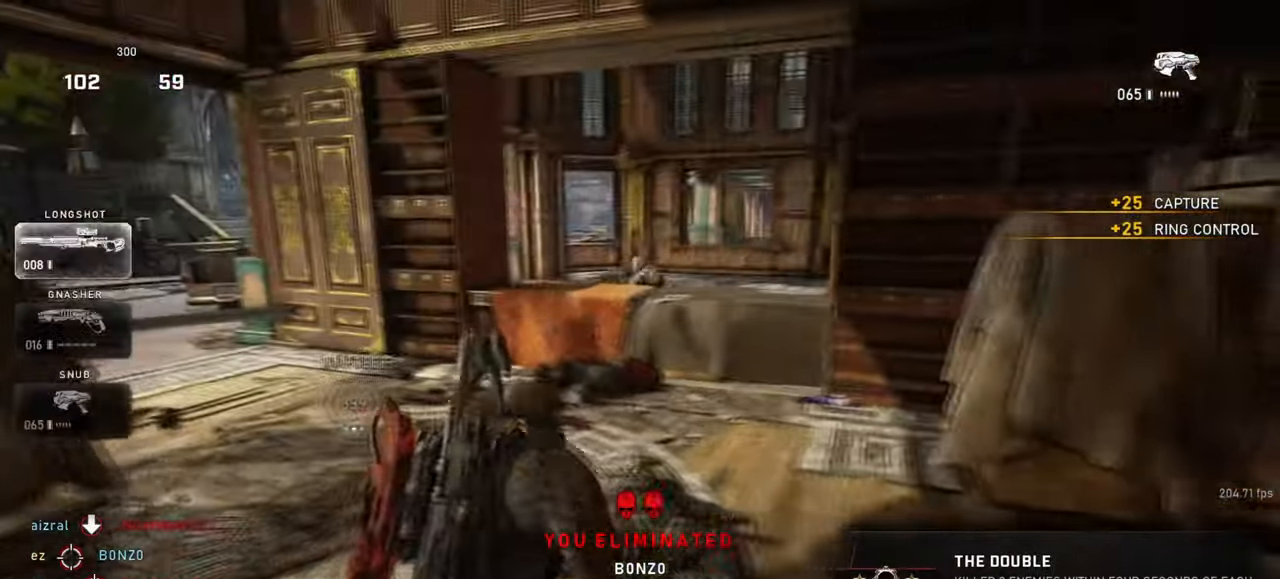
{"keys": ["d", "w"], "mouse": [], "events": [[250, "shift", "down"], [317, "w", "down"], [350, "space", "up"], [417, "shift", "up"]]}
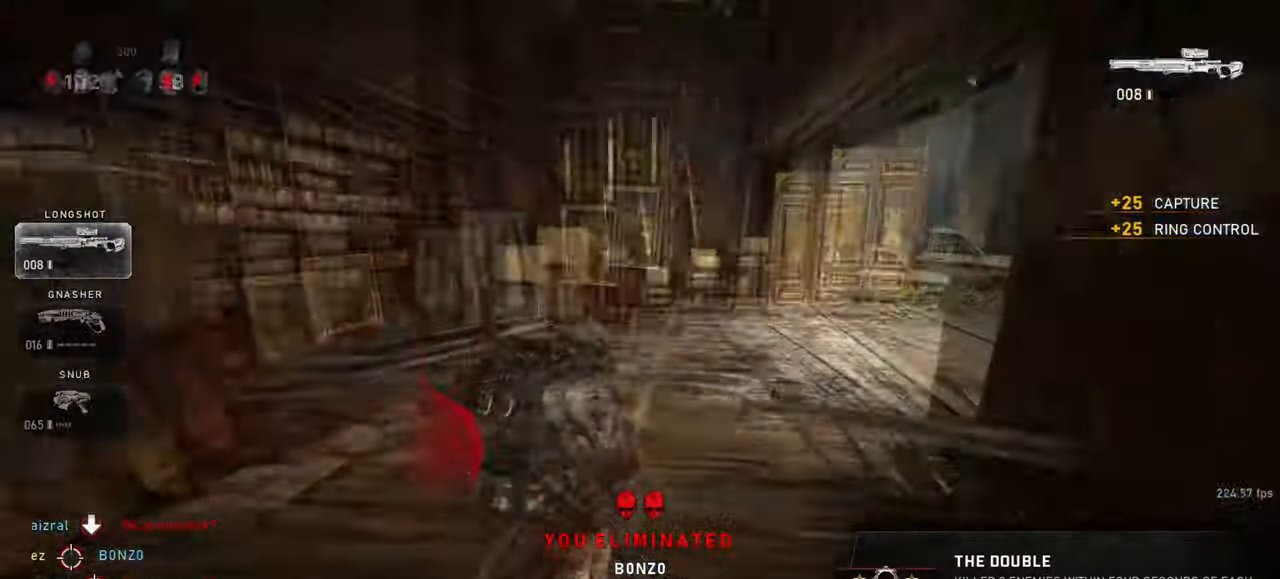
{"keys": ["a", "shift", "space"], "mouse": [], "events": [[83, "d", "up"], [200, "mouse_wheel", "down"], [267, "mouse_wheel", "up"], [267, "w", "up"], [350, "s", "down"], [417, "a", "down"], [433, "space", "down"], [450, "shift", "down"], [467, "s", "up"]]}
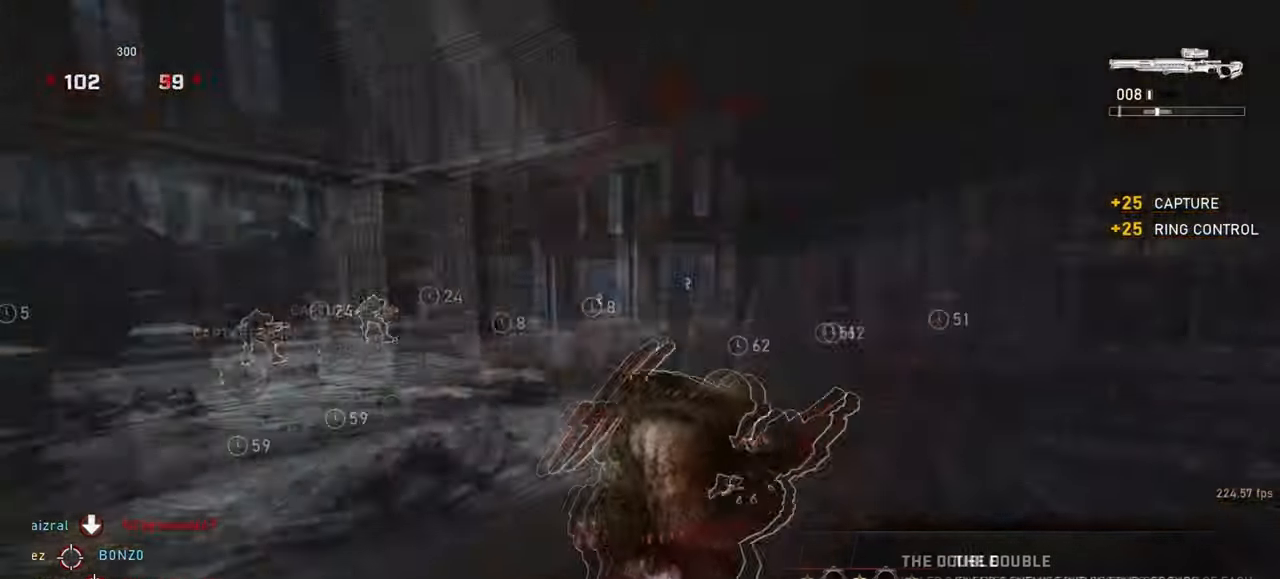
{"keys": ["d", "shift", "space", "w"], "mouse": [], "events": [[83, "w", "down"], [117, "a", "up"], [133, "shift", "up"], [317, "shift", "down"], [417, "d", "down"]]}
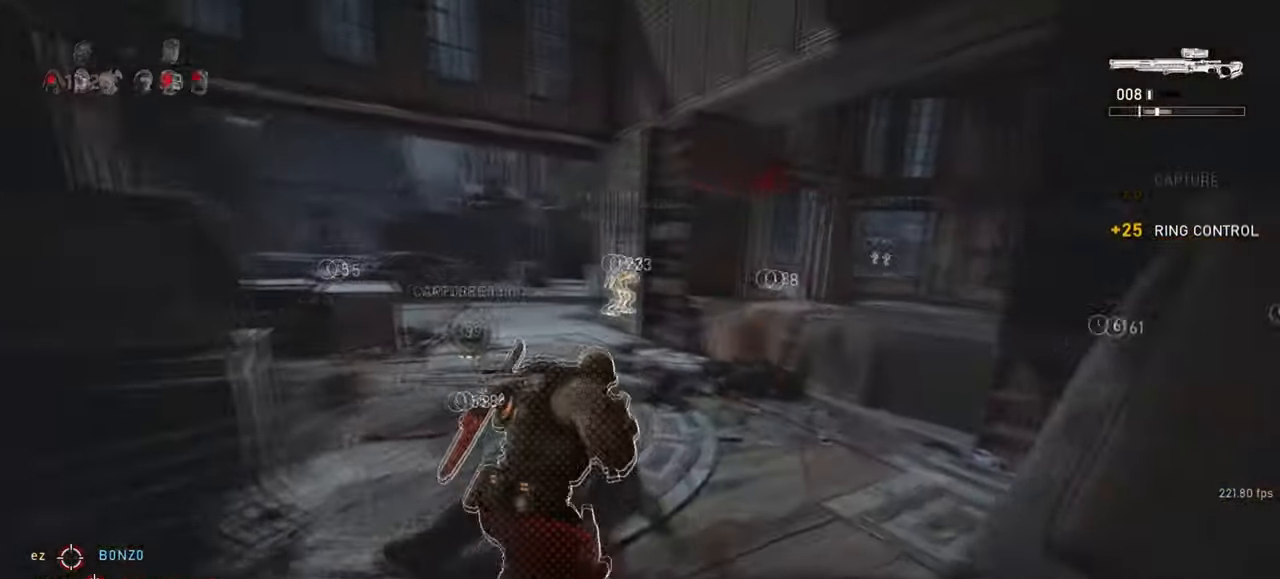
{"keys": ["a"], "mouse": [], "events": [[67, "shift", "up"], [200, "d", "up"], [317, "a", "down"], [400, "r", "down"], [433, "space", "up"], [450, "w", "up"], [467, "r", "up"]]}
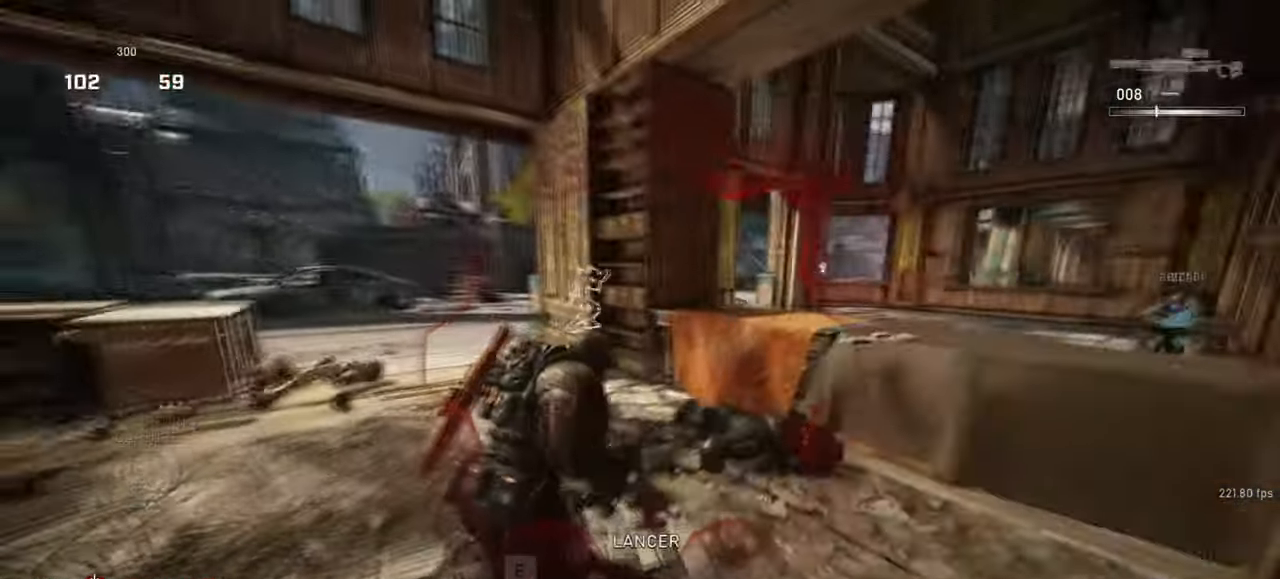
{"keys": ["a"], "mouse": [], "events": [[133, "d", "down"], [217, "w", "down"], [267, "d", "up"], [433, "w", "up"]]}
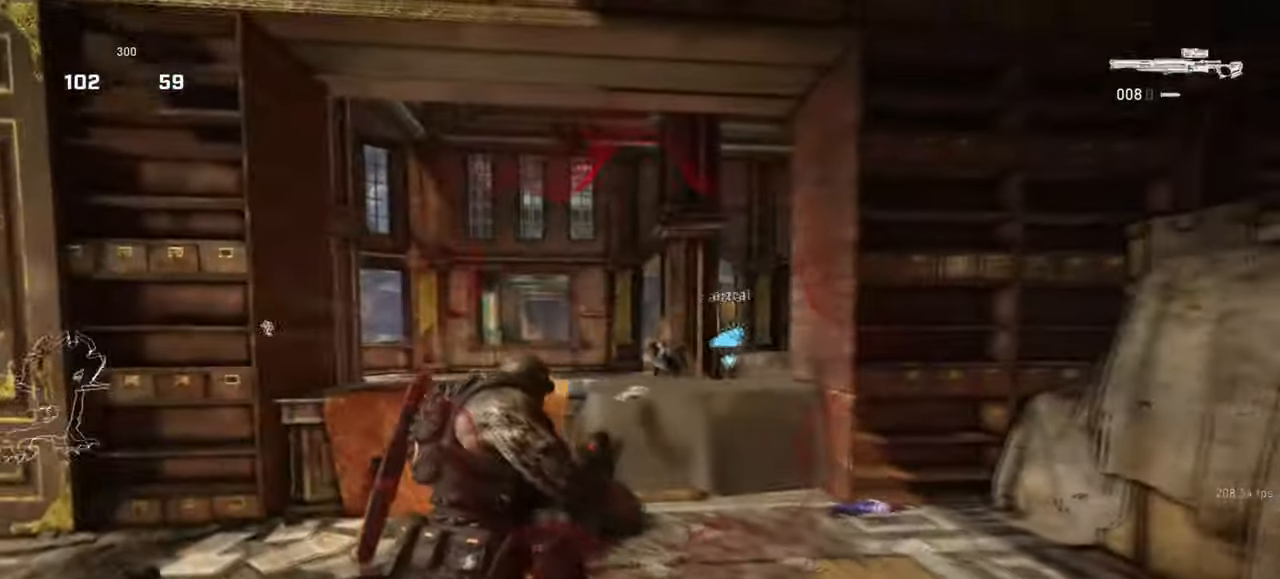
{"keys": ["w"], "mouse": ["left", "right"], "events": [[83, "mouse_right", "down"], [283, "a", "up"], [417, "w", "down"], [433, "space", "down"], [450, "mouse_left", "down"], [500, "space", "up"]]}
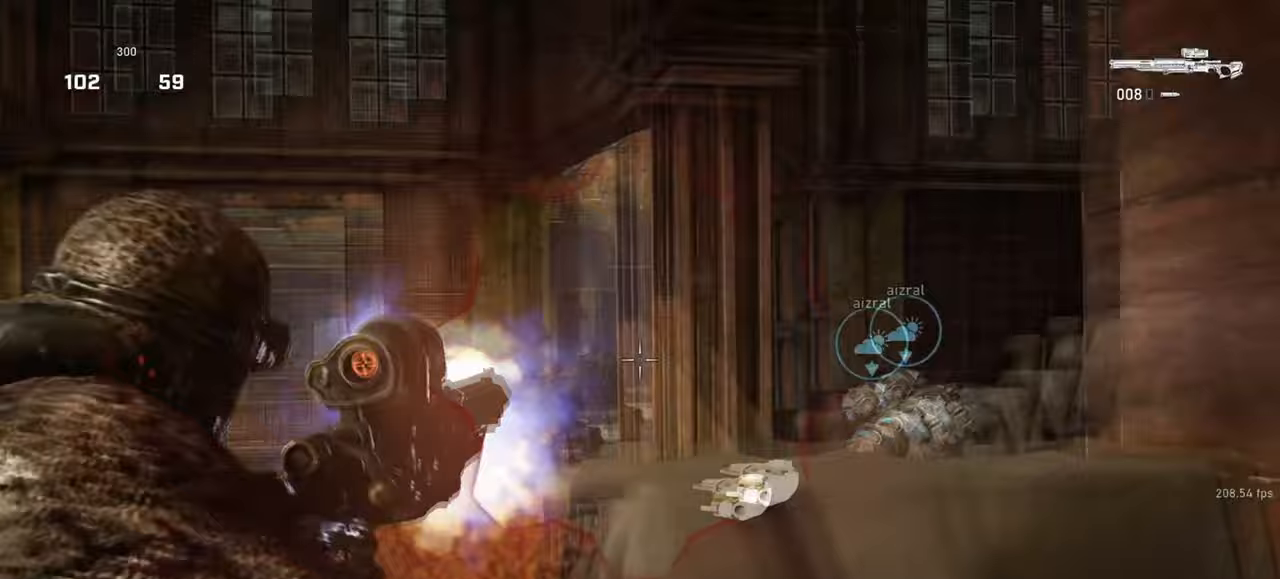
{"keys": ["a", "d"], "mouse": [], "events": [[17, "mouse_left", "up"], [33, "w", "up"], [50, "mouse_right", "up"], [117, "s", "down"], [267, "d", "down"], [333, "s", "up"], [383, "a", "down"]]}
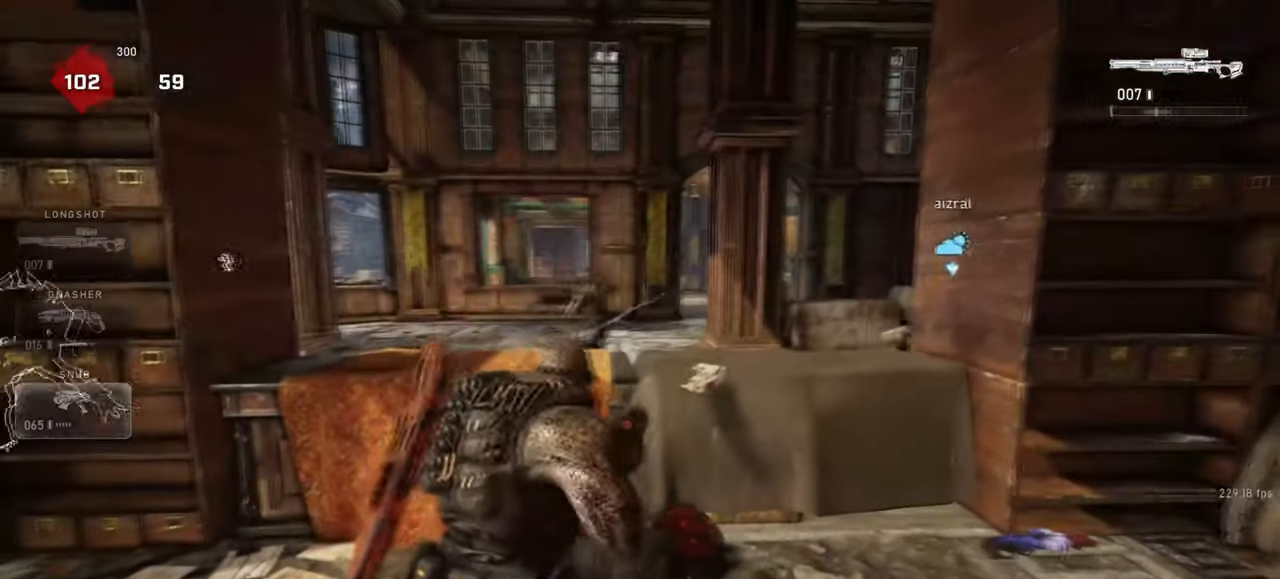
{"keys": ["d", "s"], "mouse": [], "events": [[183, "a", "up"], [300, "s", "down"]]}
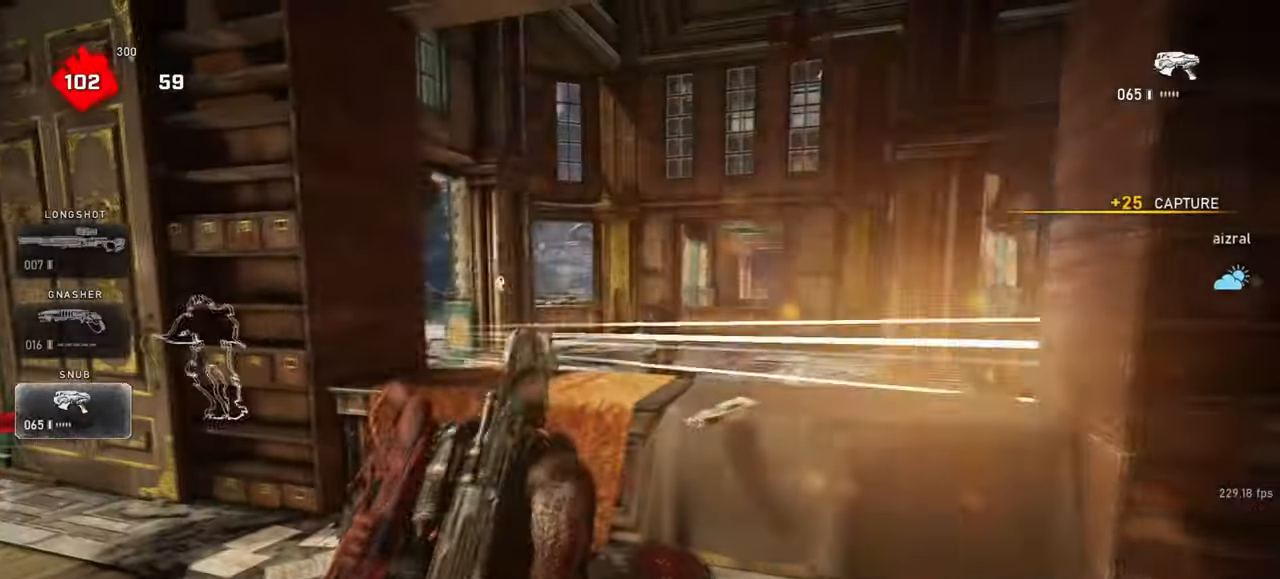
{"keys": ["s"], "mouse": ["left", "right"], "events": [[133, "mouse_right", "down"], [183, "q", "down"], [217, "d", "up"], [233, "mouse_left", "down"], [250, "q", "up"], [300, "mouse_left", "up"], [333, "q", "down"], [350, "mouse_left", "down"], [400, "q", "up"], [417, "mouse_left", "up"], [483, "mouse_left", "down"]]}
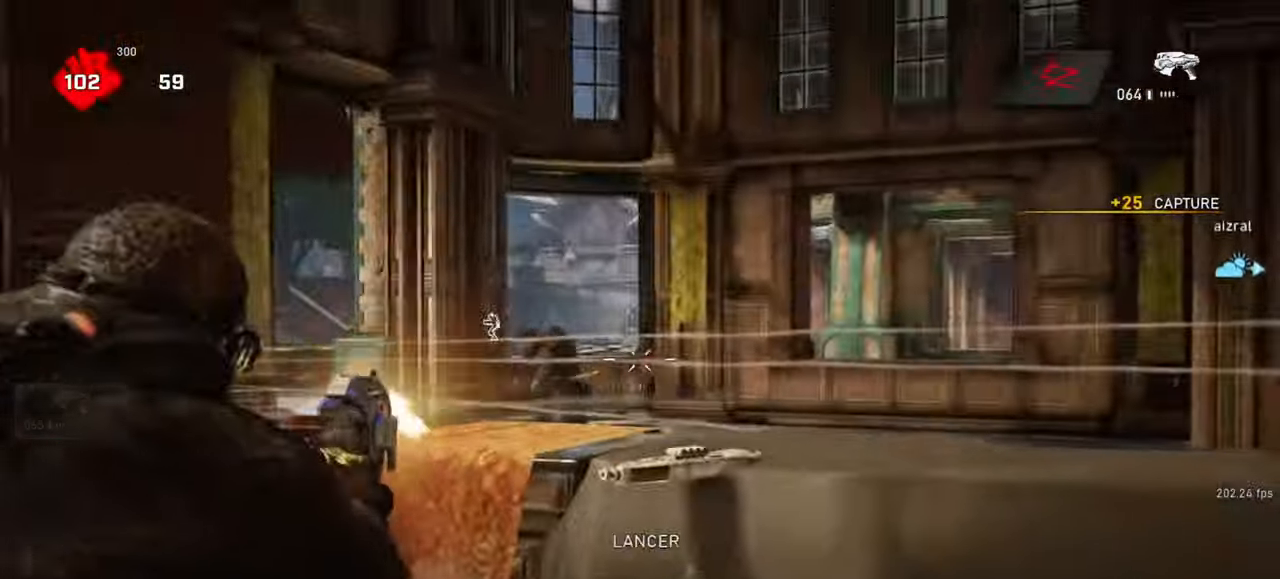
{"keys": ["d", "s"], "mouse": ["left", "right"], "events": [[33, "mouse_left", "up"], [117, "d", "down"], [117, "mouse_left", "down"], [167, "mouse_left", "up"], [233, "mouse_left", "down"], [317, "mouse_left", "up"], [367, "mouse_left", "down"], [450, "mouse_left", "up"], [500, "mouse_left", "down"]]}
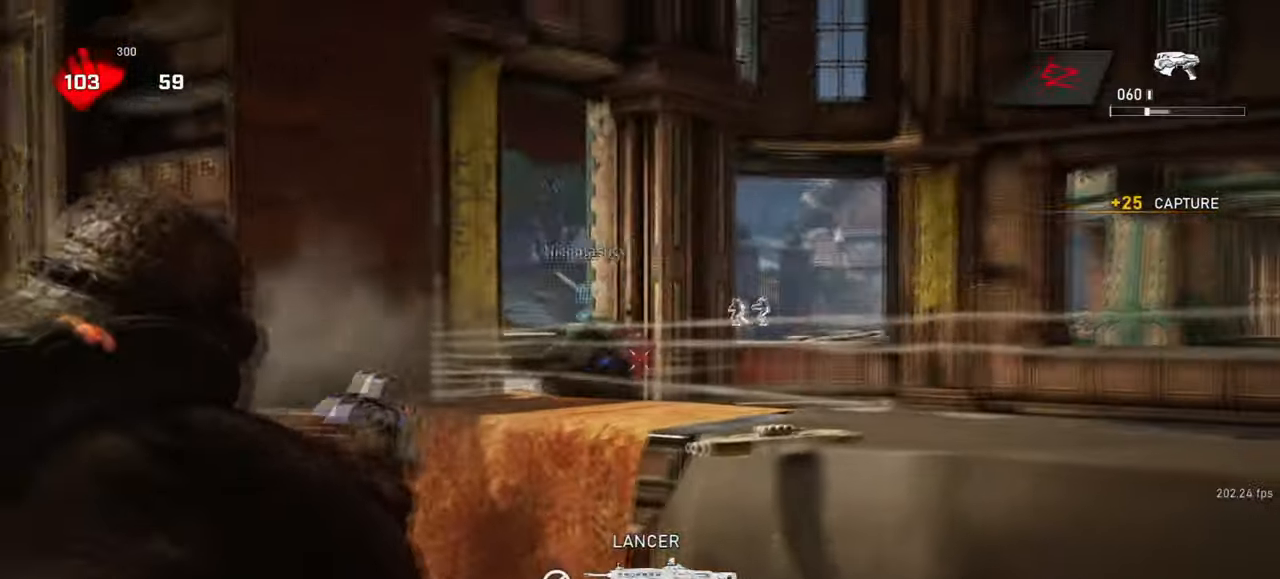
{"keys": ["a", "r", "s", "shift"], "mouse": [], "events": [[83, "d", "up"], [83, "mouse_left", "up"], [133, "mouse_left", "down"], [200, "mouse_left", "up"], [200, "mouse_right", "up"], [300, "shift", "down"], [417, "a", "down"], [500, "r", "down"]]}
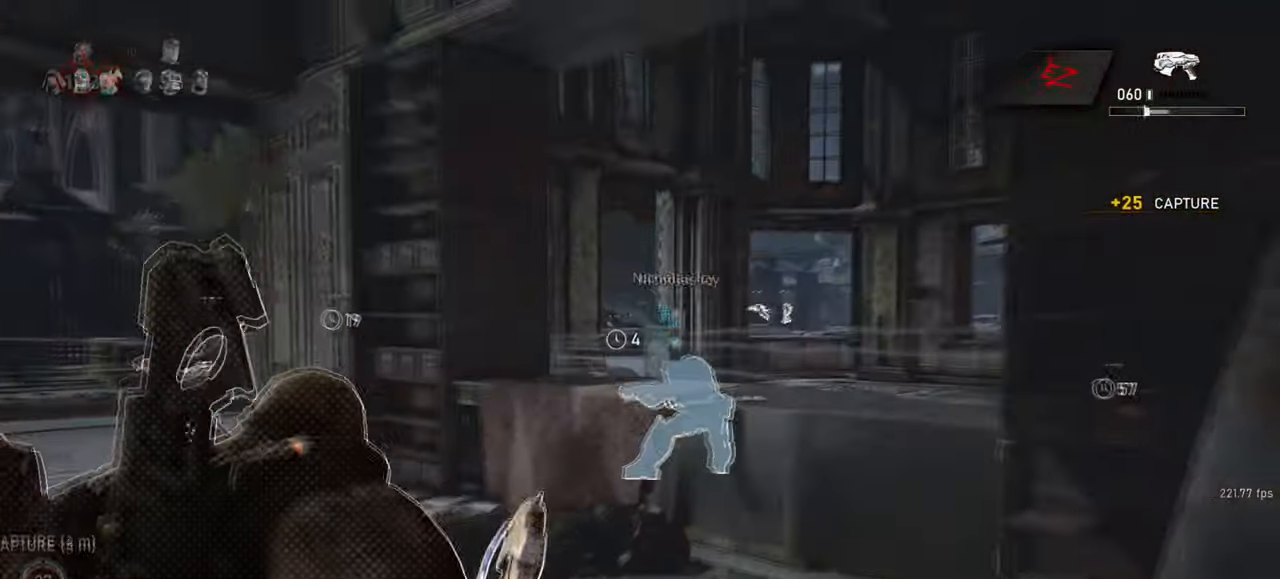
{"keys": ["d", "s"], "mouse": ["right"], "events": [[33, "shift", "up"], [67, "r", "up"], [200, "a", "up"], [217, "d", "down"], [350, "mouse_right", "down"], [383, "q", "down"], [433, "mouse_left", "down"], [450, "q", "up"], [467, "mouse_left", "up"]]}
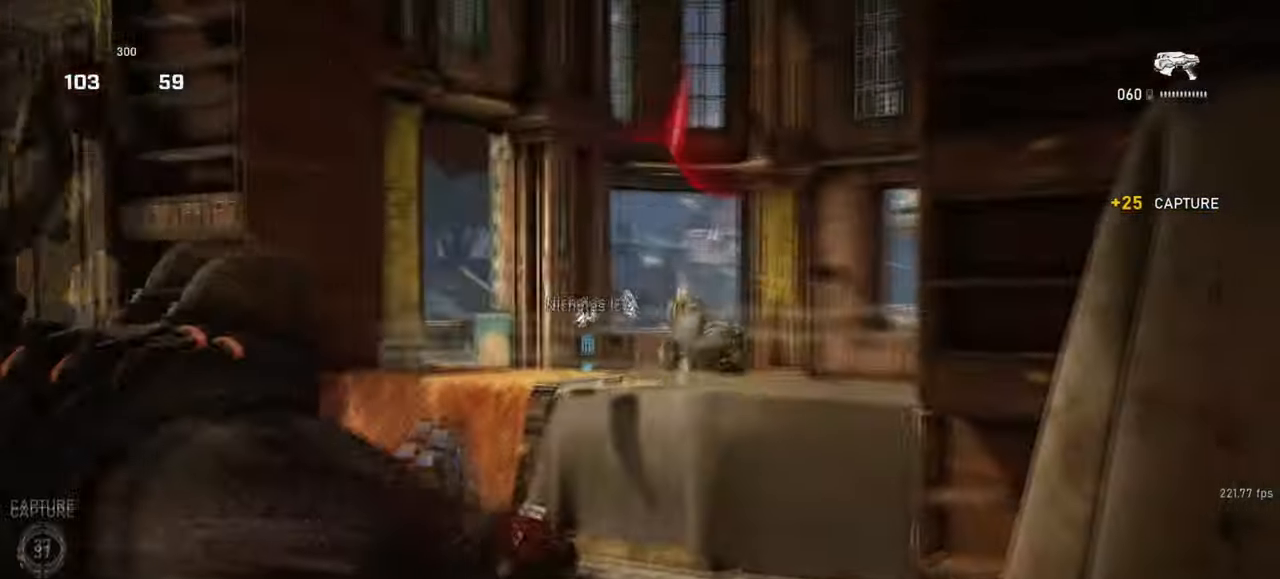
{"keys": ["d", "space"], "mouse": [], "events": [[67, "mouse_left", "down"], [233, "mouse_left", "up"], [350, "mouse_right", "up"], [483, "s", "up"], [483, "space", "down"]]}
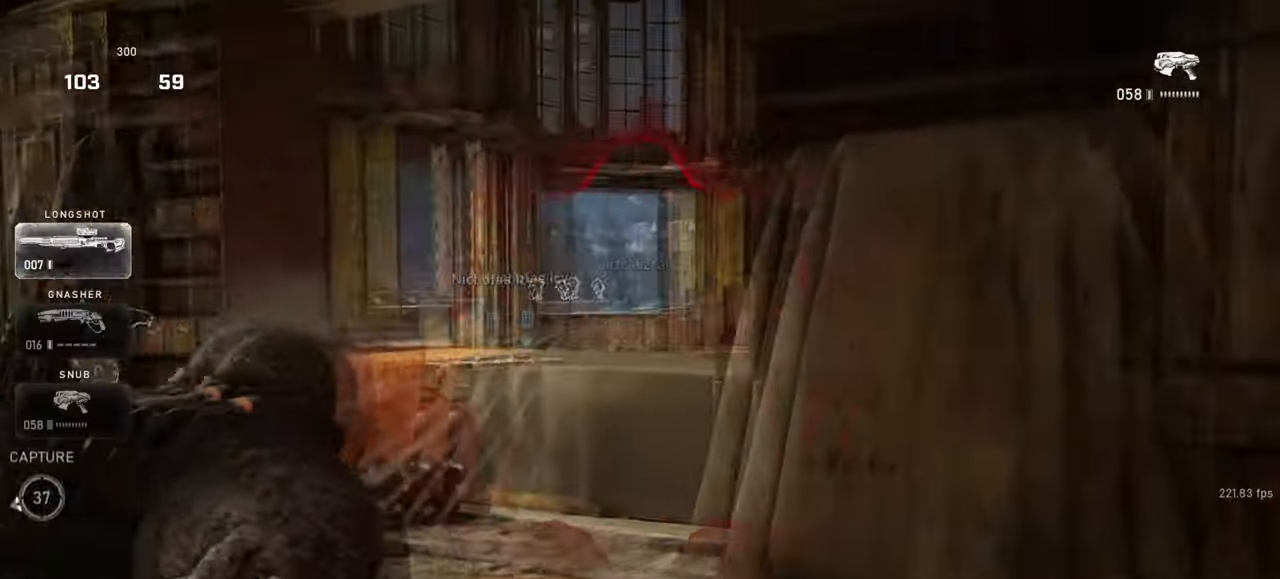
{"keys": ["a"], "mouse": [], "events": [[67, "shift", "down"], [367, "shift", "up"], [450, "space", "up"], [483, "d", "up"], [500, "a", "down"]]}
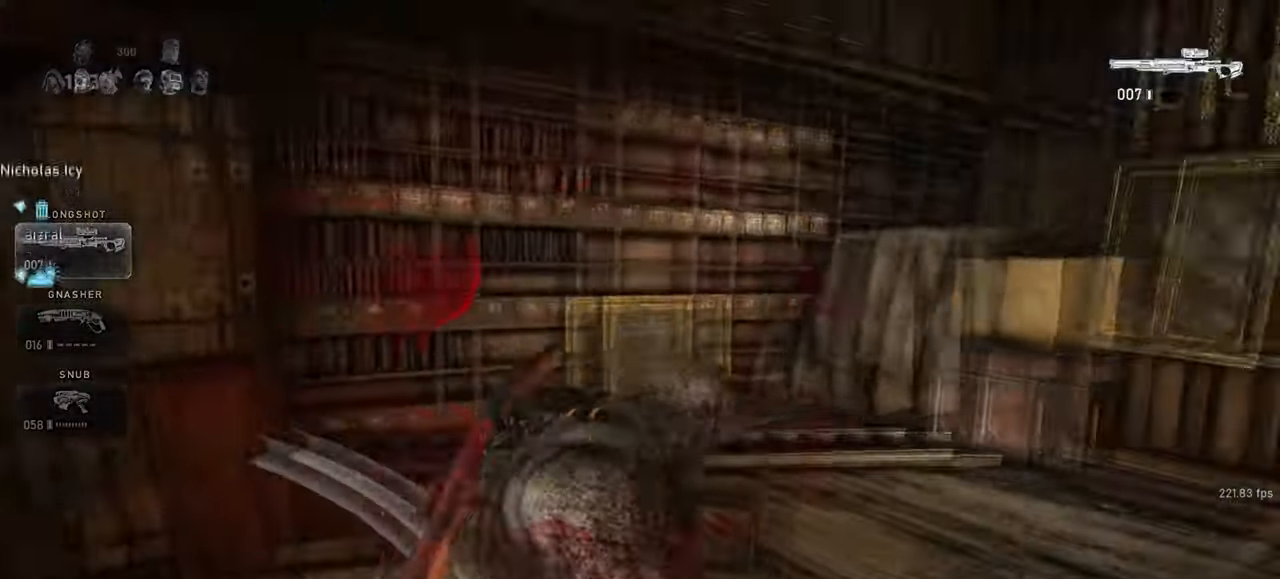
{"keys": ["w"], "mouse": [], "events": [[100, "d", "down"], [133, "a", "up"], [233, "shift", "down"], [350, "w", "down"], [417, "d", "up"], [433, "shift", "up"]]}
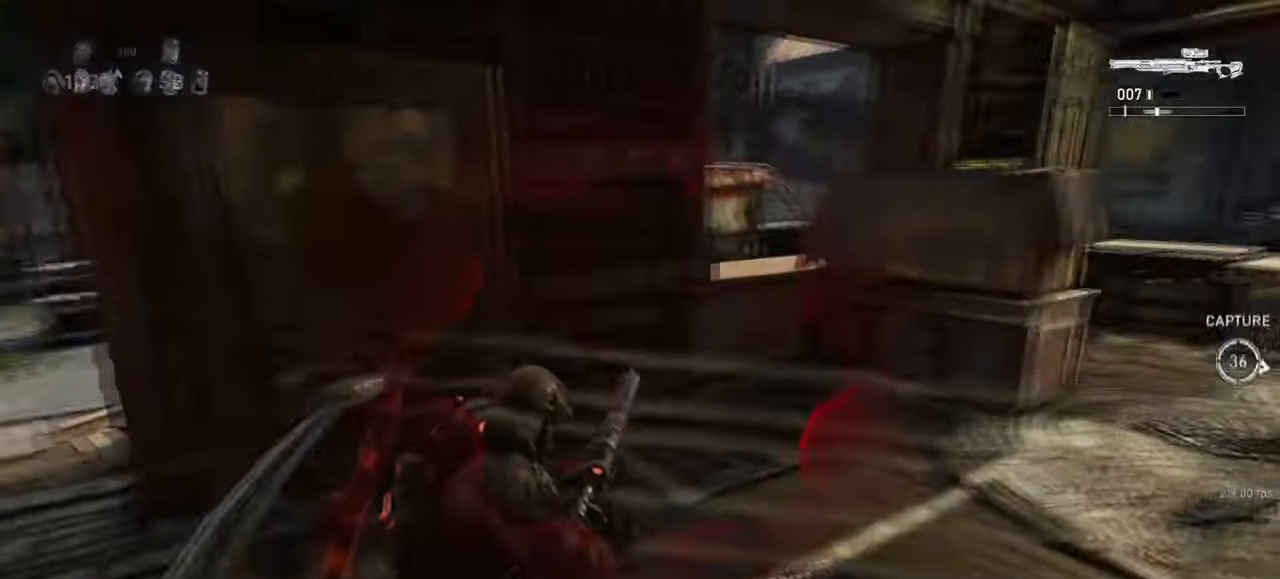
{"keys": ["a", "shift"], "mouse": [], "events": [[200, "d", "down"], [217, "w", "up"], [350, "a", "down"], [383, "d", "up"], [400, "shift", "down"]]}
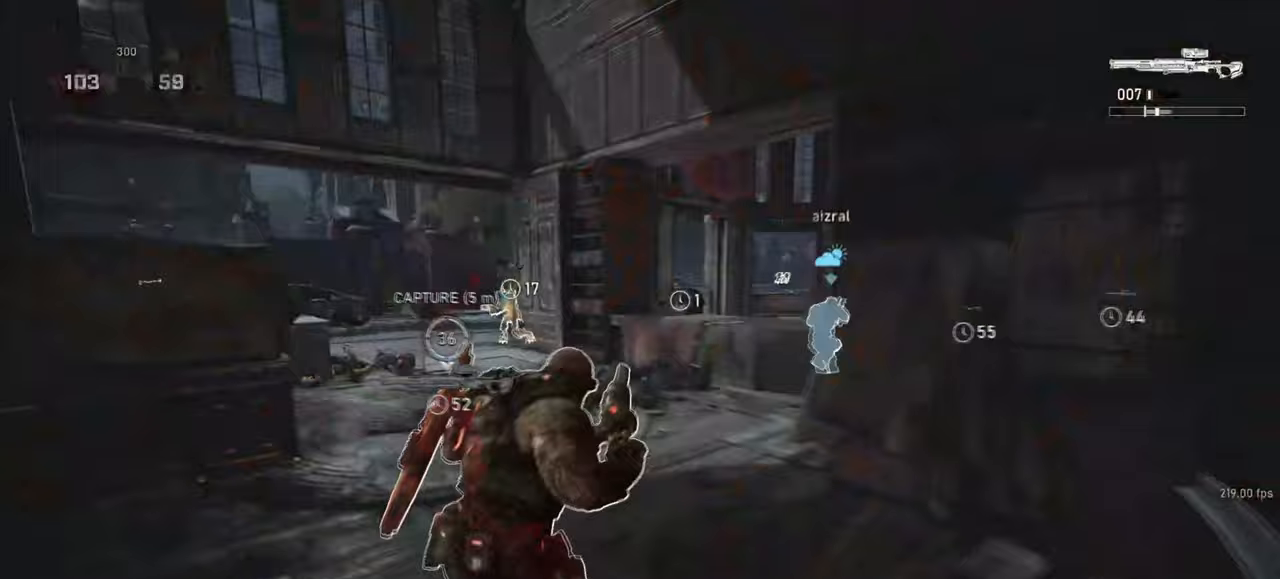
{"keys": ["d"], "mouse": ["right"], "events": [[233, "r", "down"], [233, "w", "down"], [250, "shift", "up"], [300, "r", "up"], [333, "a", "up"], [383, "d", "down"], [433, "w", "up"], [483, "mouse_right", "down"]]}
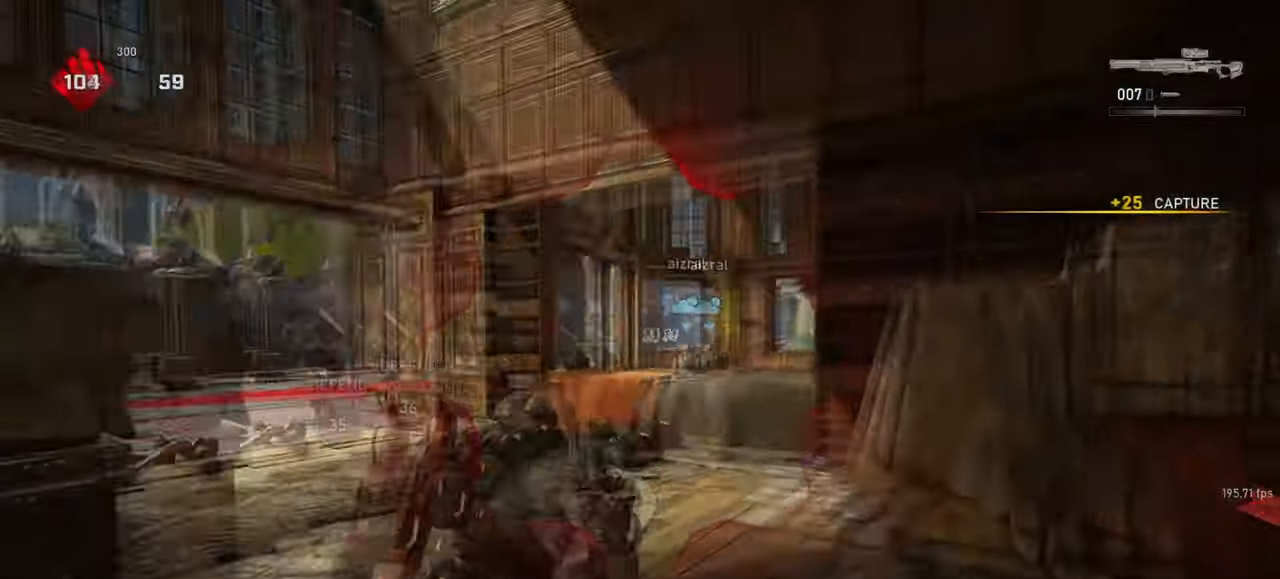
{"keys": ["d", "w"], "mouse": ["left", "right"], "events": [[17, "q", "down"], [67, "q", "up"], [217, "d", "up"], [400, "d", "down"], [433, "space", "down"], [433, "w", "down"], [450, "mouse_left", "down"], [483, "space", "up"]]}